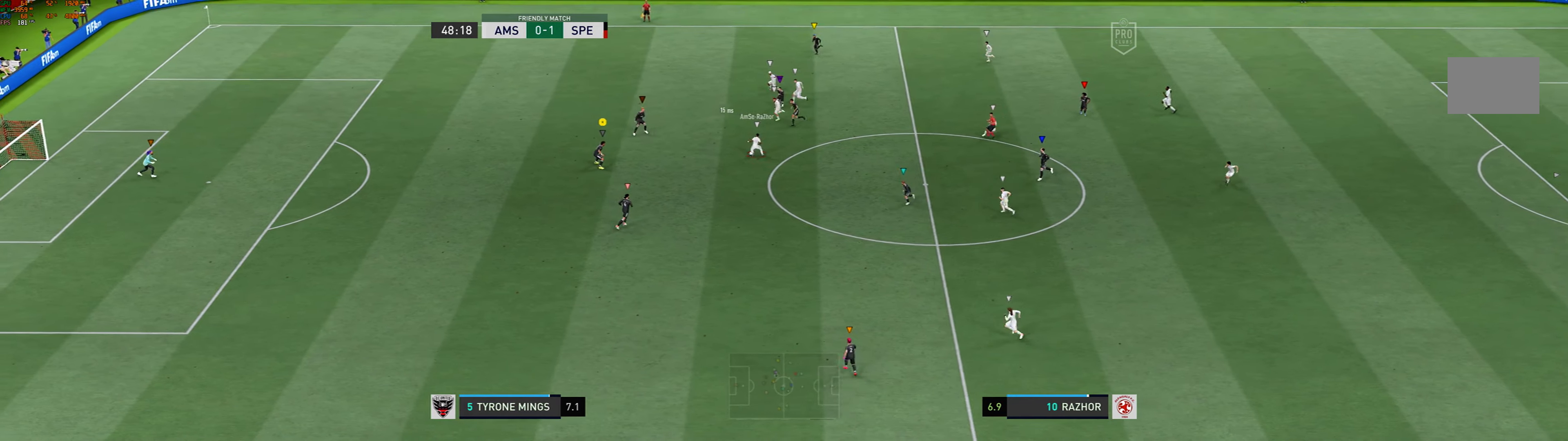
Gameplay with a controller (Xbox layout); each line is a JSON object with the inputs held at the frame after it. "events" lists button and stick changes between this image and that frame as [ms after this image, input, new state], when the widget could be followed in between. Not read: L3 R3 right_stick.
{"buttons": [], "left_stick": "left", "events": [[100, "left_stick", "up-left"], [167, "left_stick", "left"], [267, "left_stick", "down-left"], [400, "left_stick", "left"]]}
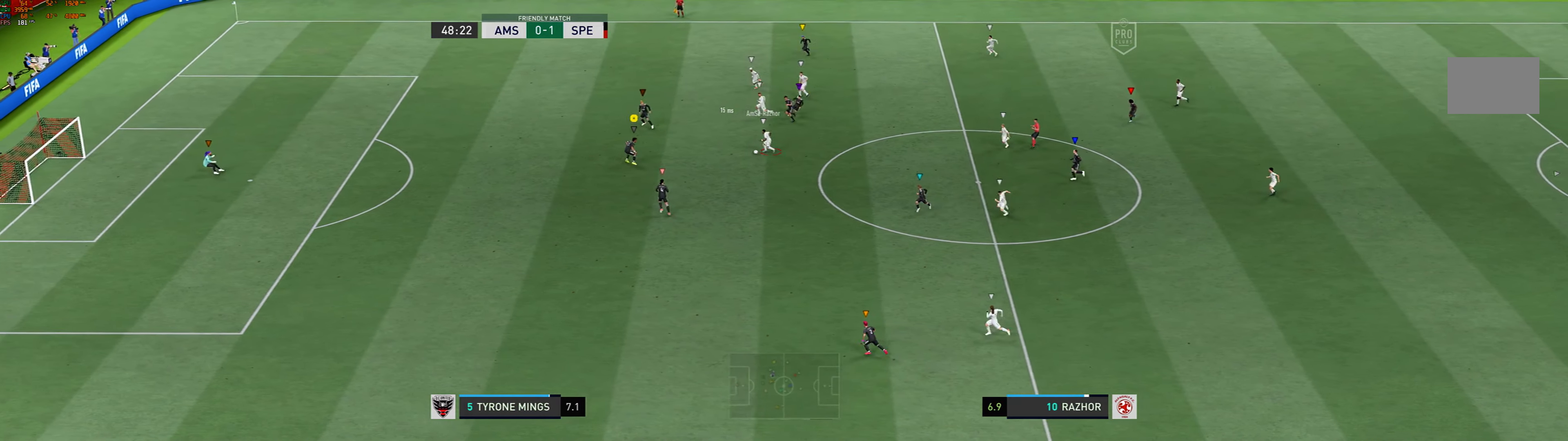
{"buttons": [], "left_stick": "up-left", "events": [[34, "left_stick", "up-left"]]}
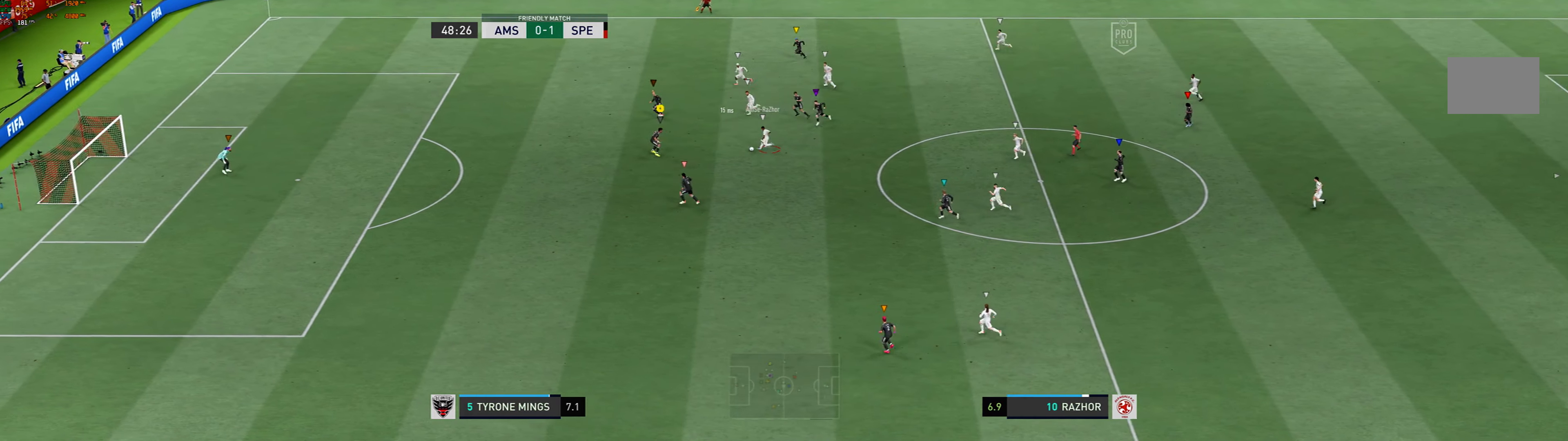
{"buttons": [], "left_stick": "left", "events": [[434, "left_stick", "left"]]}
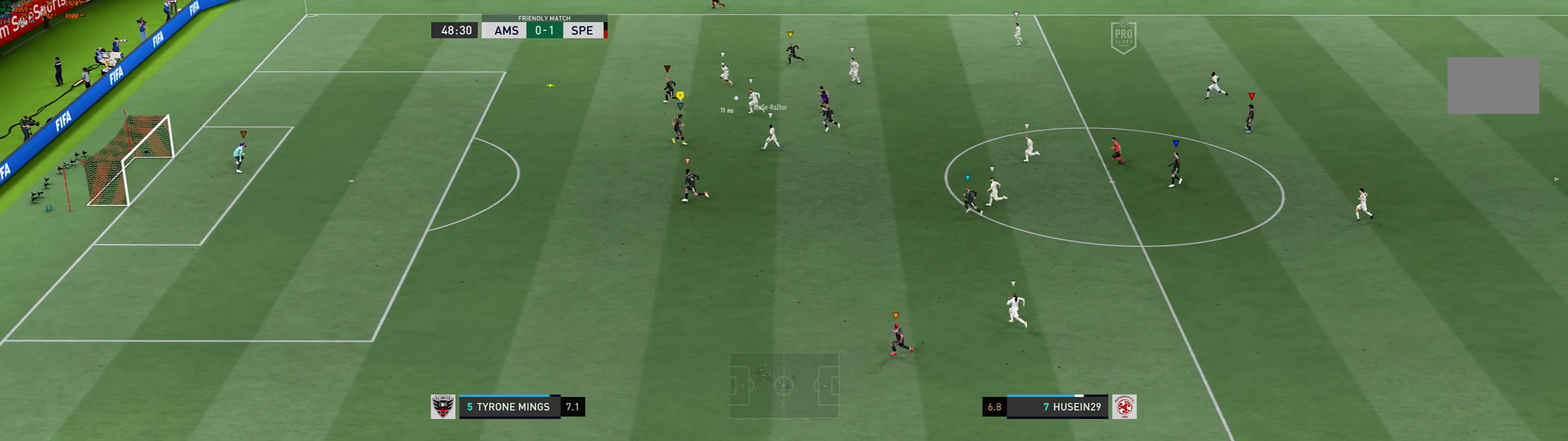
{"buttons": [], "left_stick": "up-left", "events": [[101, "L2", "down"], [267, "left_stick", "up-left"], [301, "L2", "up"]]}
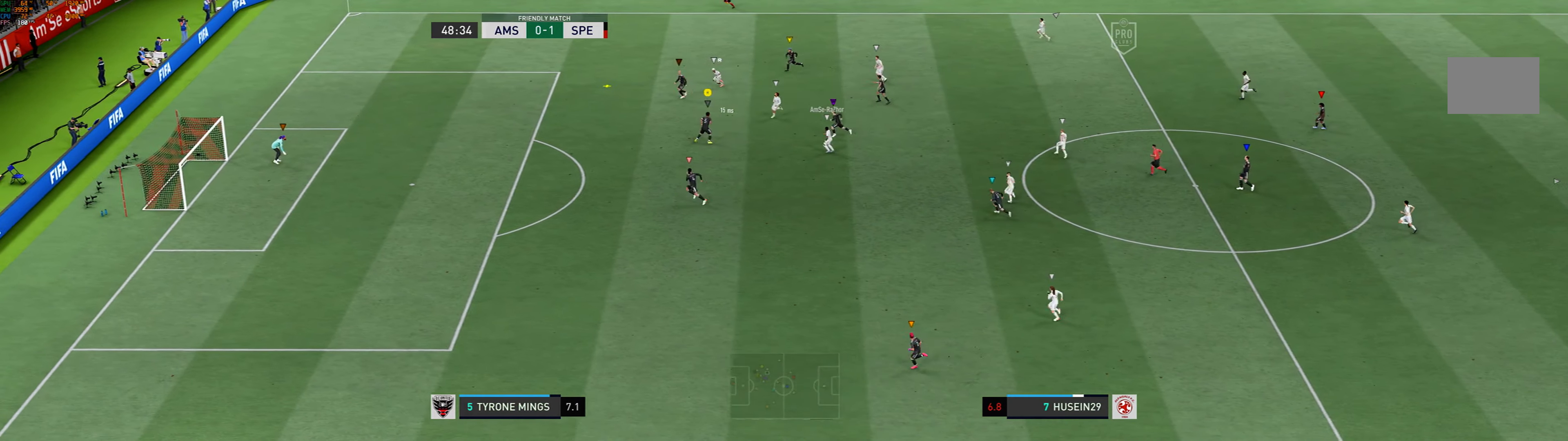
{"buttons": [], "left_stick": "left", "events": [[67, "left_stick", "left"]]}
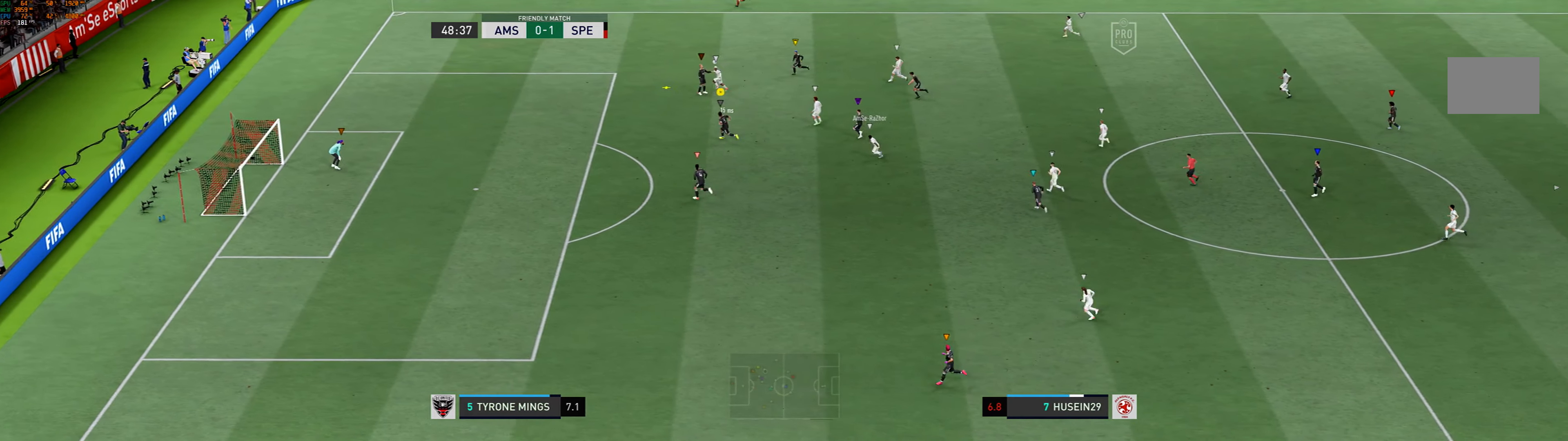
{"buttons": [], "left_stick": "left", "events": []}
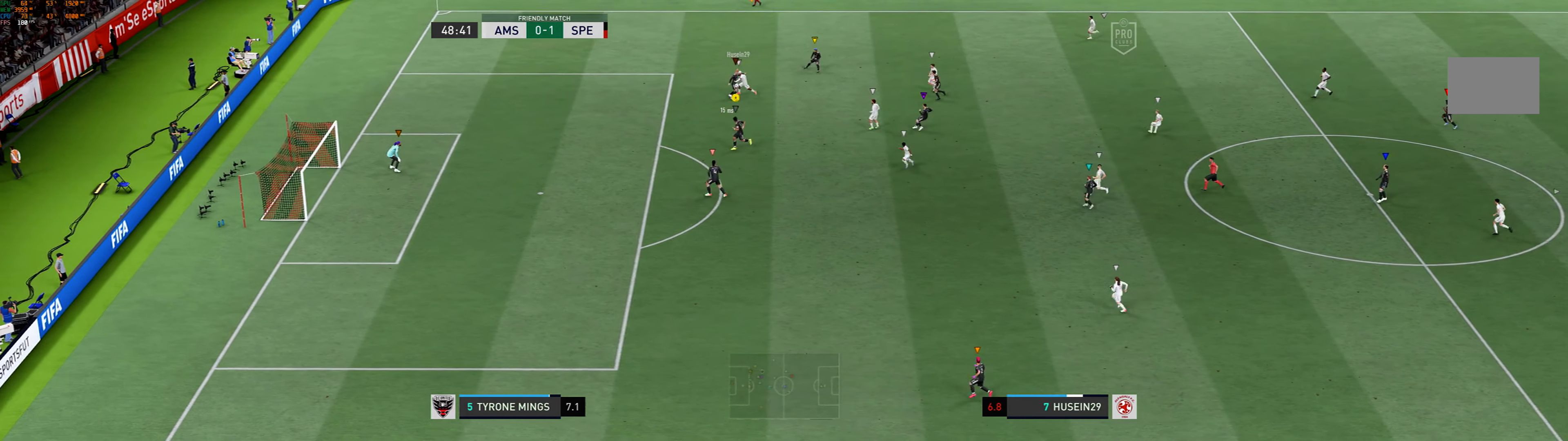
{"buttons": [], "left_stick": "left", "events": []}
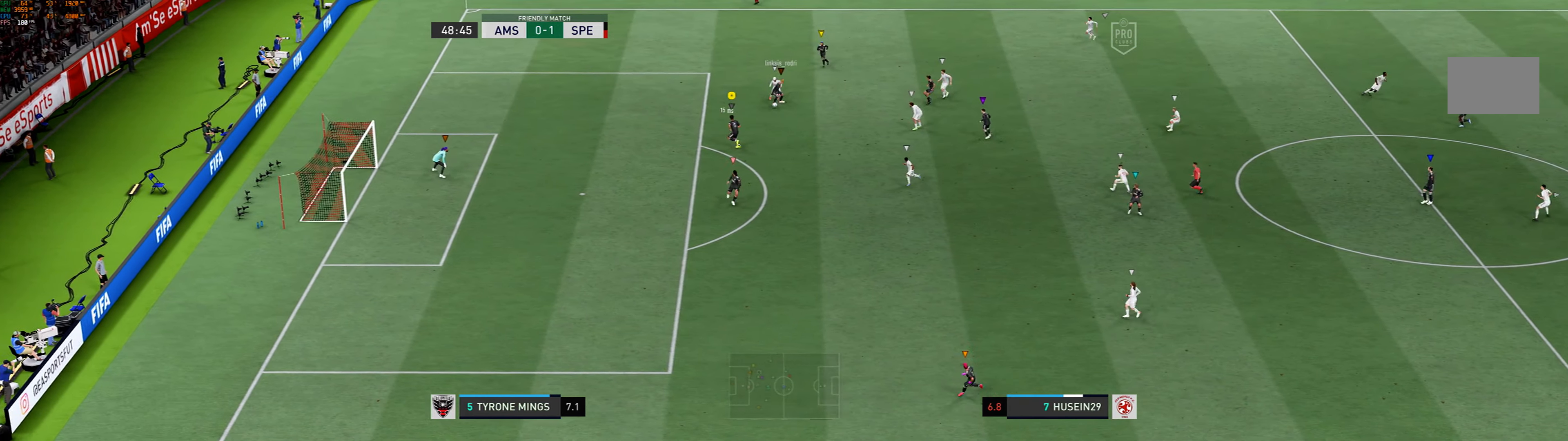
{"buttons": [], "left_stick": "down-left", "events": [[67, "left_stick", "center"], [233, "left_stick", "down-left"]]}
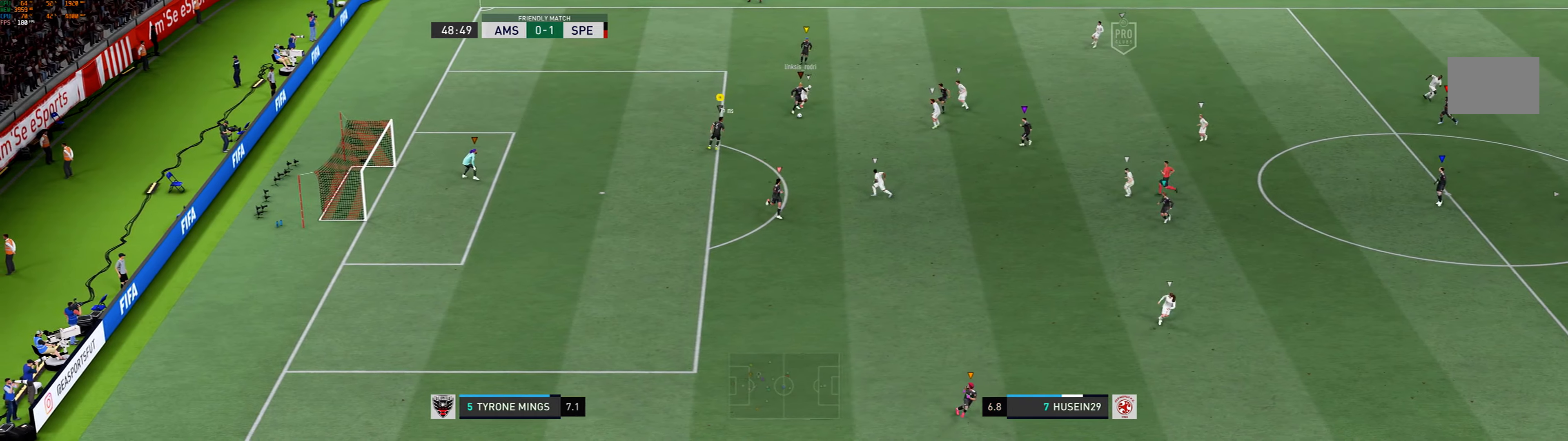
{"buttons": [], "left_stick": "center", "events": [[467, "left_stick", "center"]]}
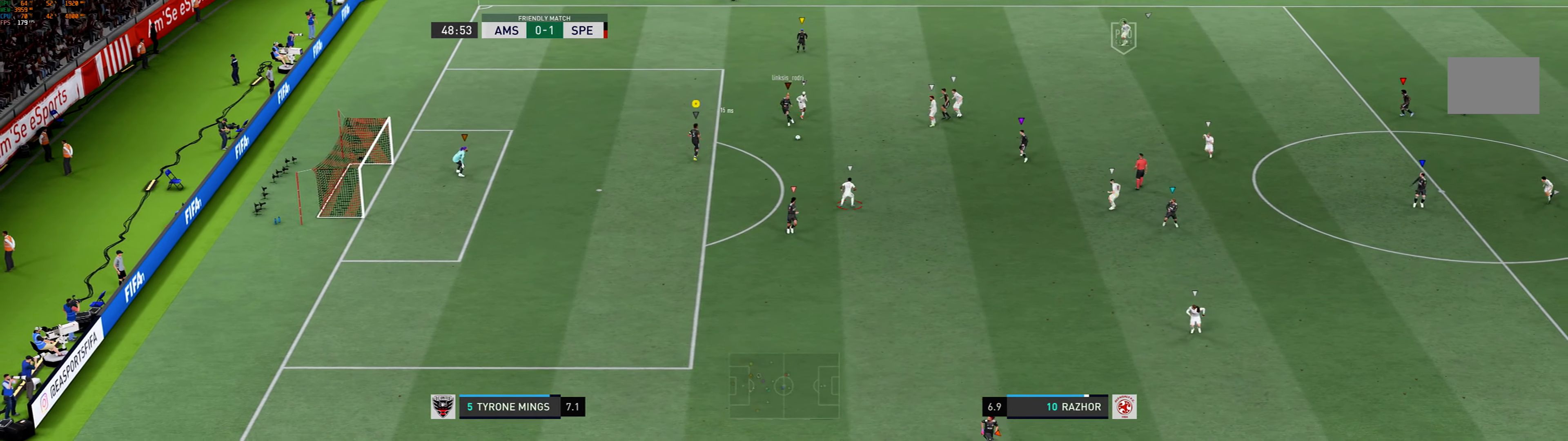
{"buttons": [], "left_stick": "down", "events": [[434, "left_stick", "down"]]}
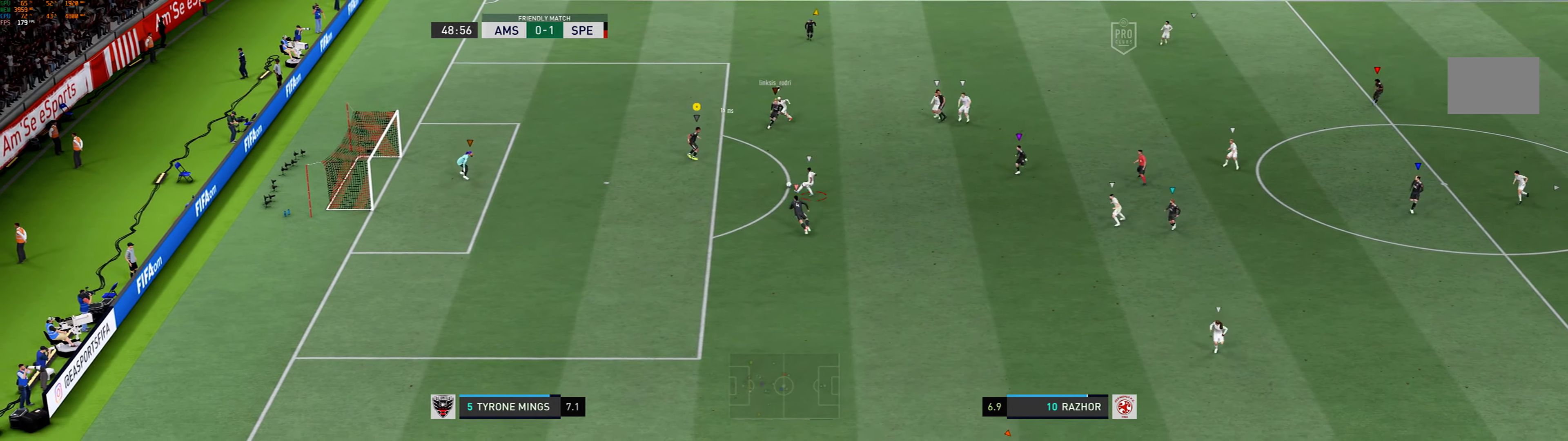
{"buttons": [], "left_stick": "down"}
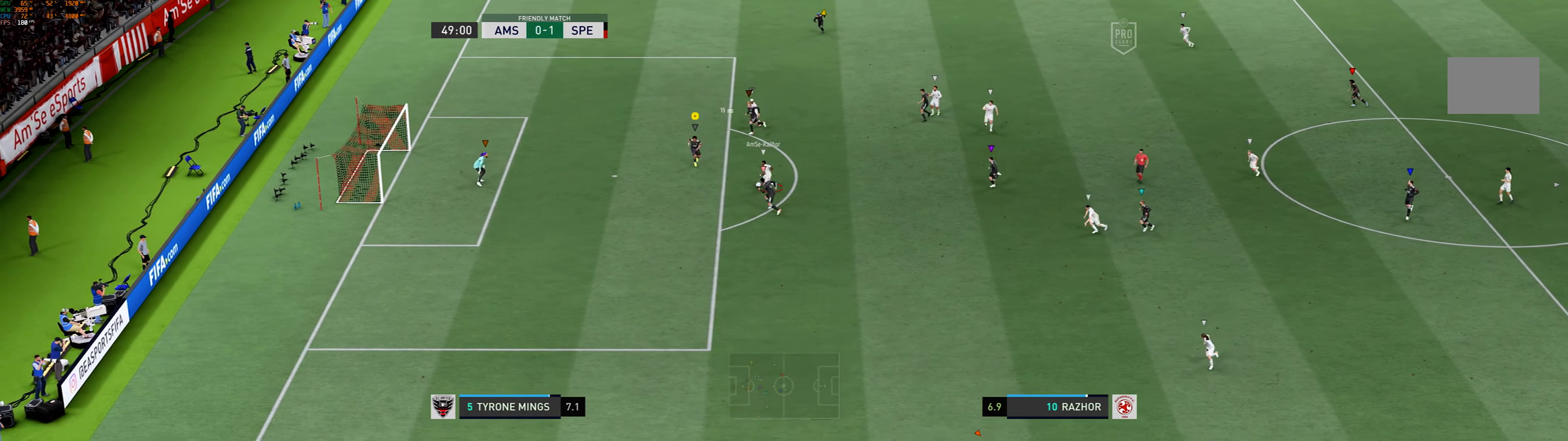
{"buttons": [], "left_stick": "down-left", "events": [[167, "left_stick", "down-left"]]}
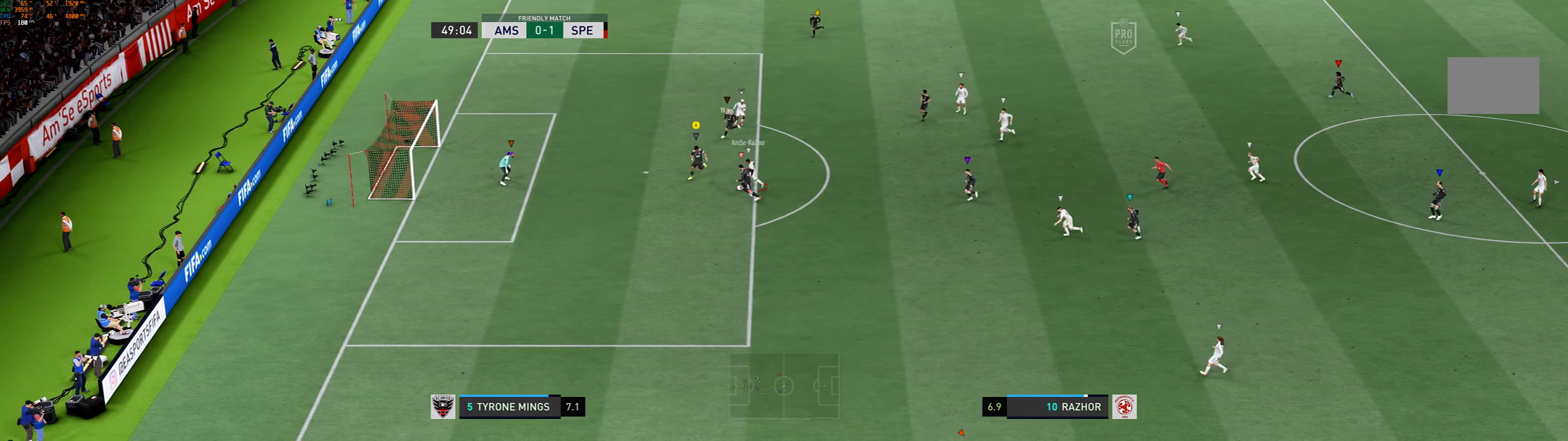
{"buttons": [], "left_stick": "left", "events": [[467, "left_stick", "left"]]}
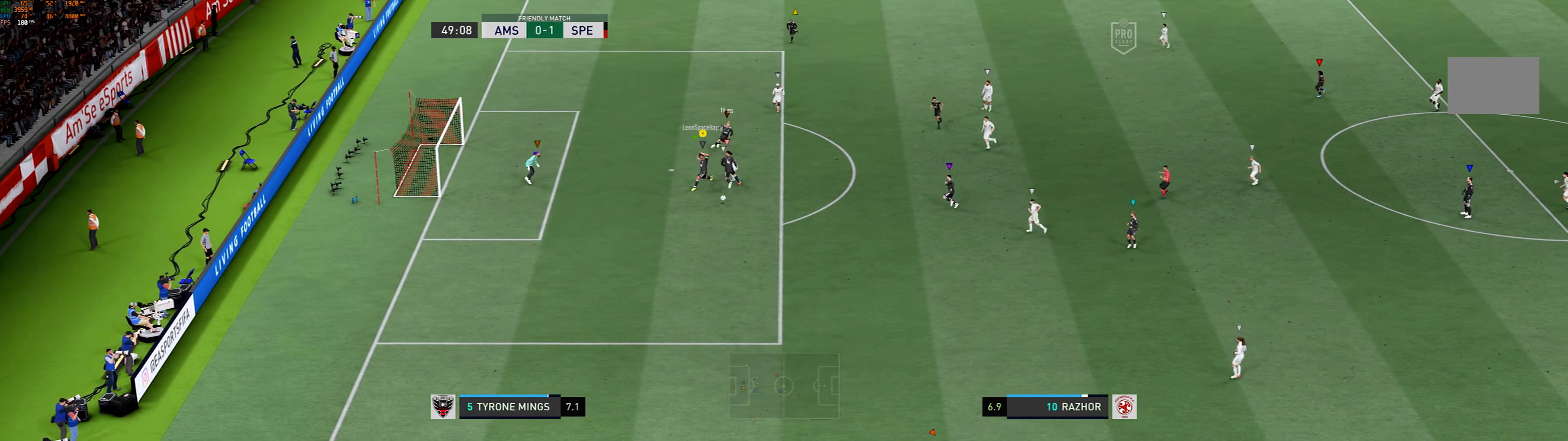
{"buttons": [], "left_stick": "down", "events": [[167, "left_stick", "down-left"], [267, "R2", "down"], [300, "left_stick", "down"], [367, "R2", "up"]]}
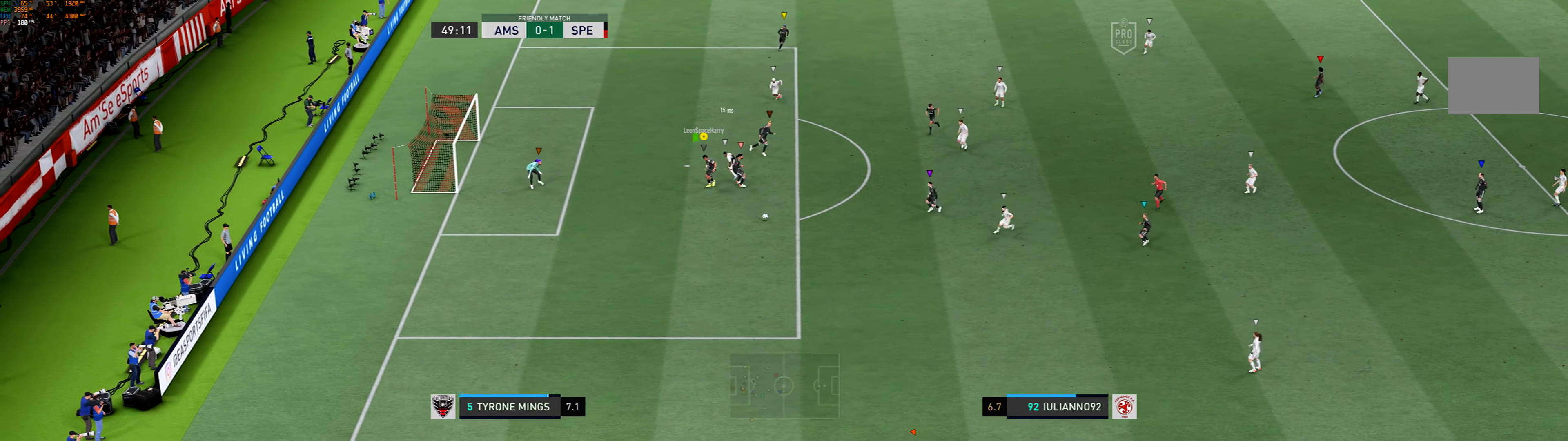
{"buttons": [], "left_stick": "down-left", "events": [[267, "left_stick", "down-left"]]}
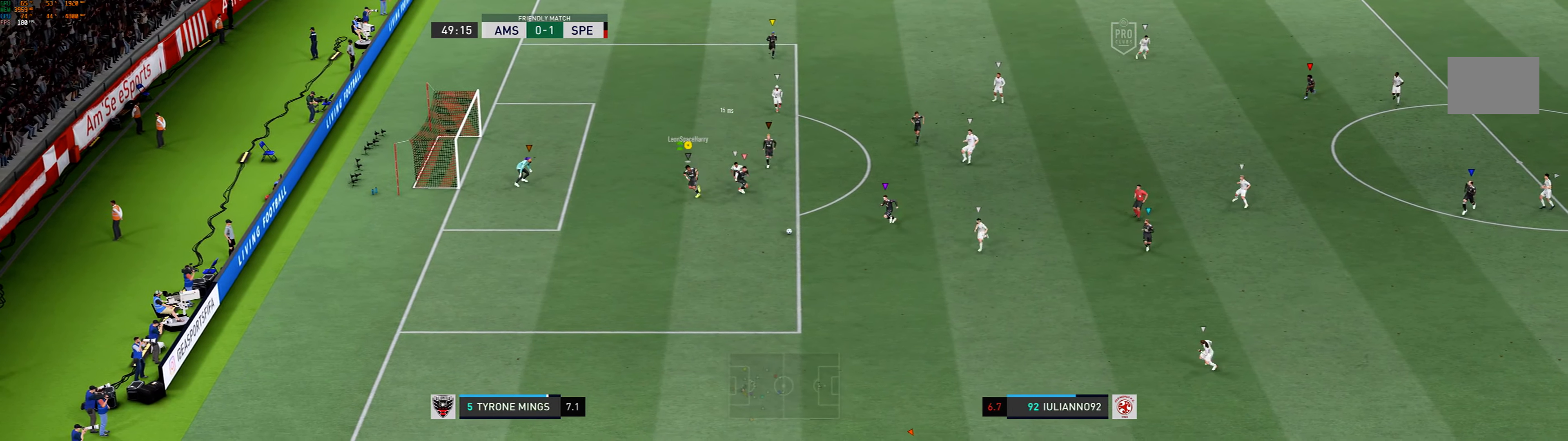
{"buttons": [], "left_stick": "center", "events": [[33, "left_stick", "left"], [367, "left_stick", "center"]]}
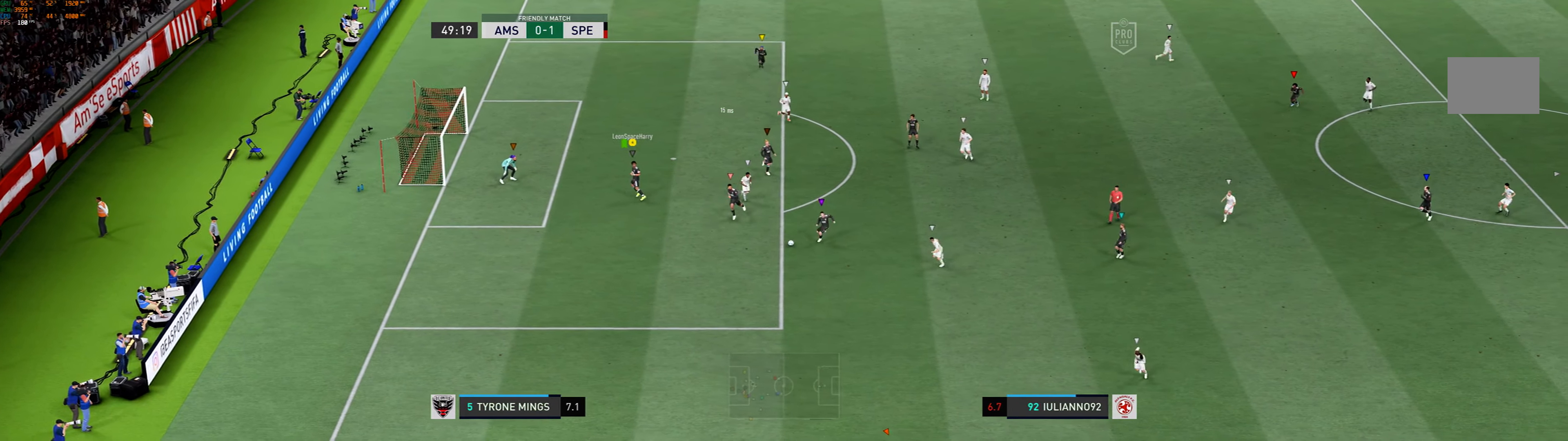
{"buttons": ["L2"], "left_stick": "center", "events": [[100, "L2", "down"]]}
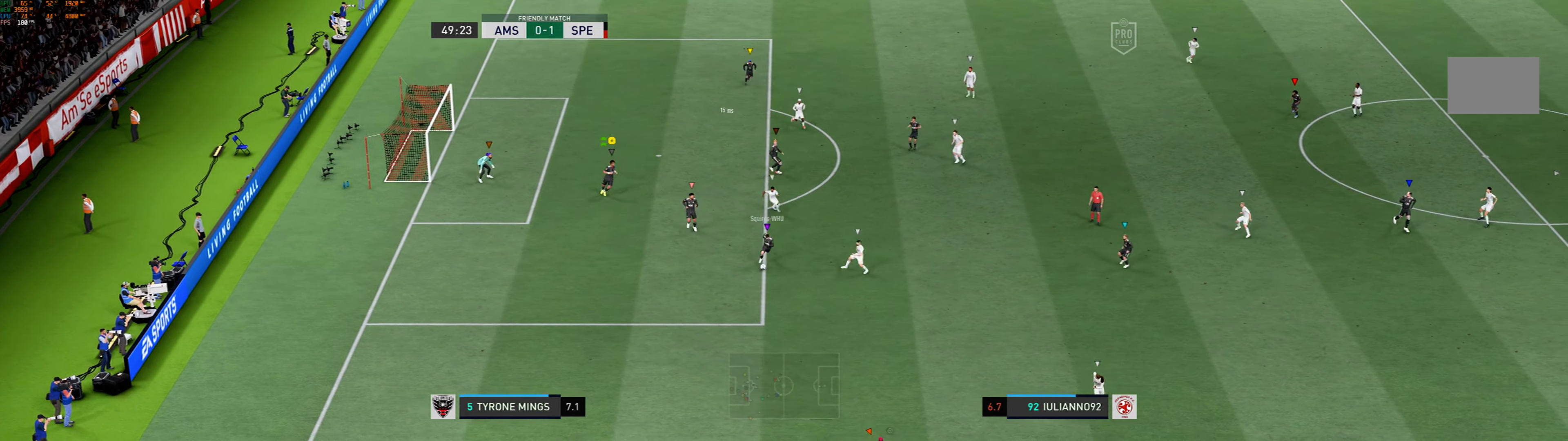
{"buttons": ["L2"], "left_stick": "up-right", "events": [[133, "left_stick", "right"], [333, "left_stick", "up-right"]]}
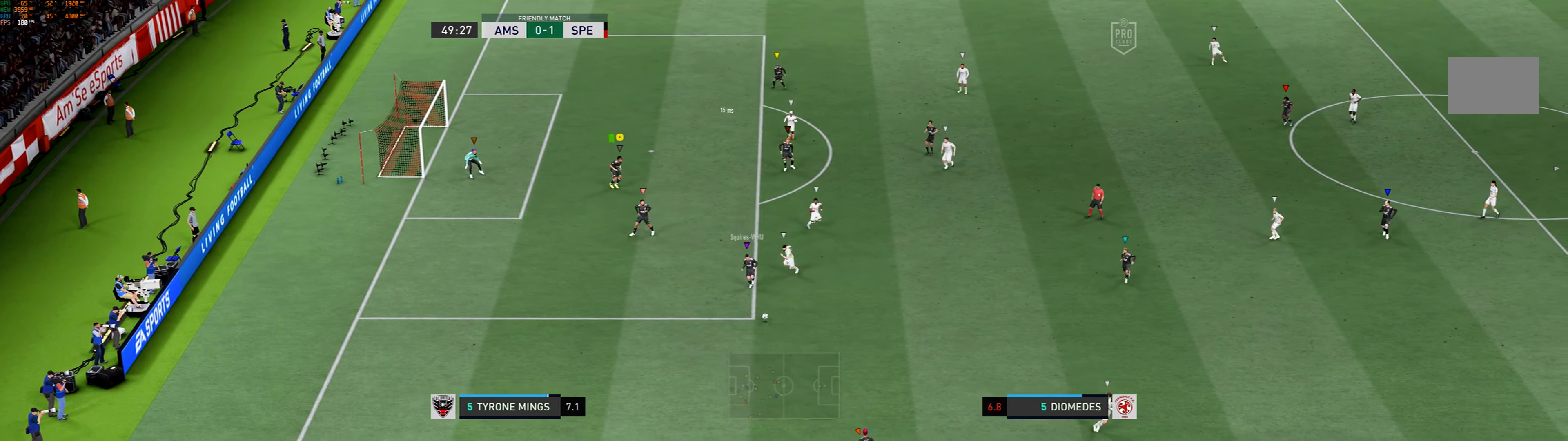
{"buttons": ["L2"], "left_stick": "right", "events": [[234, "left_stick", "center"], [468, "left_stick", "right"]]}
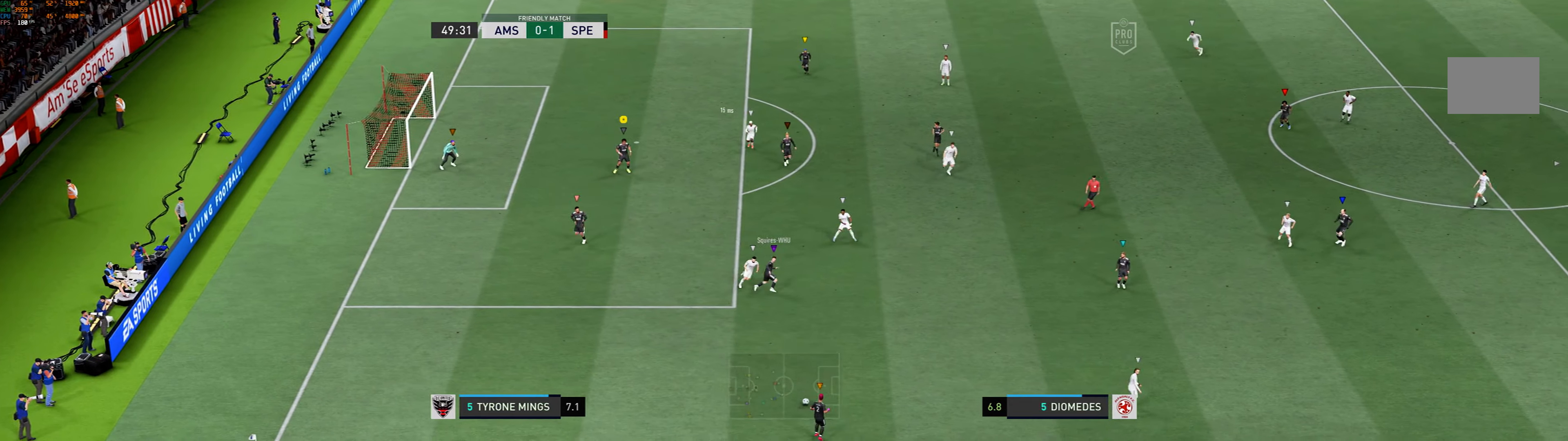
{"buttons": ["L2"], "left_stick": "right", "events": []}
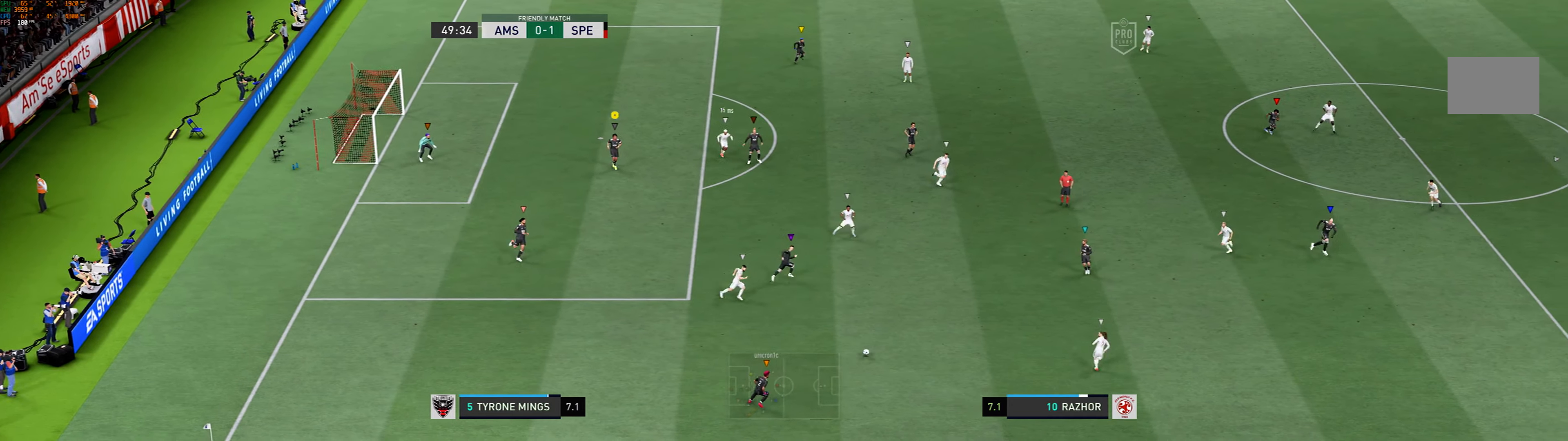
{"buttons": ["L2"], "left_stick": "right", "events": []}
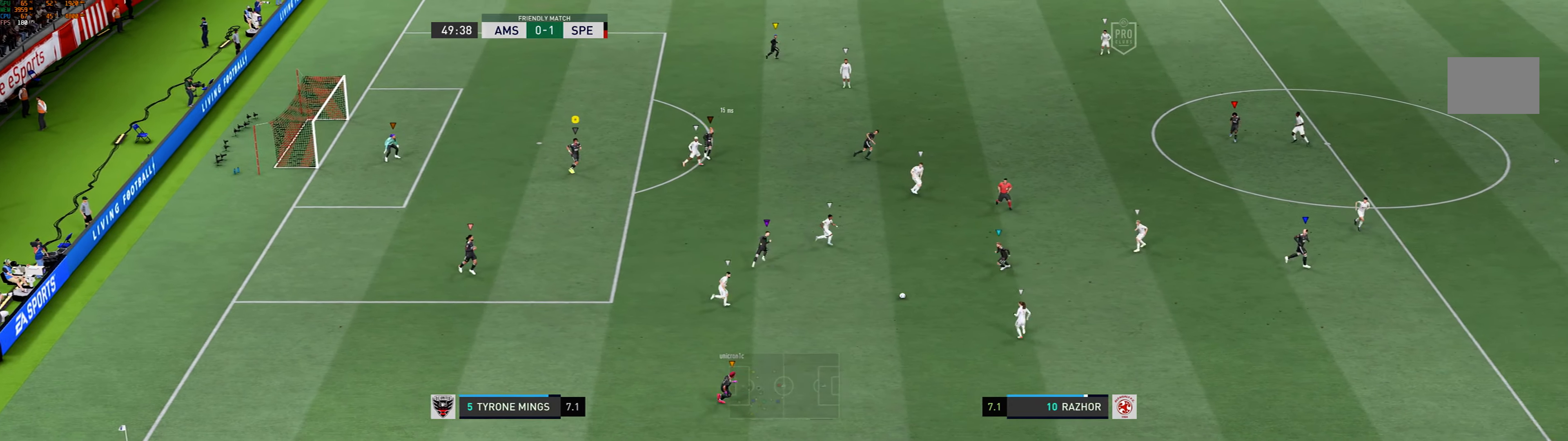
{"buttons": ["L2"], "left_stick": "right", "events": []}
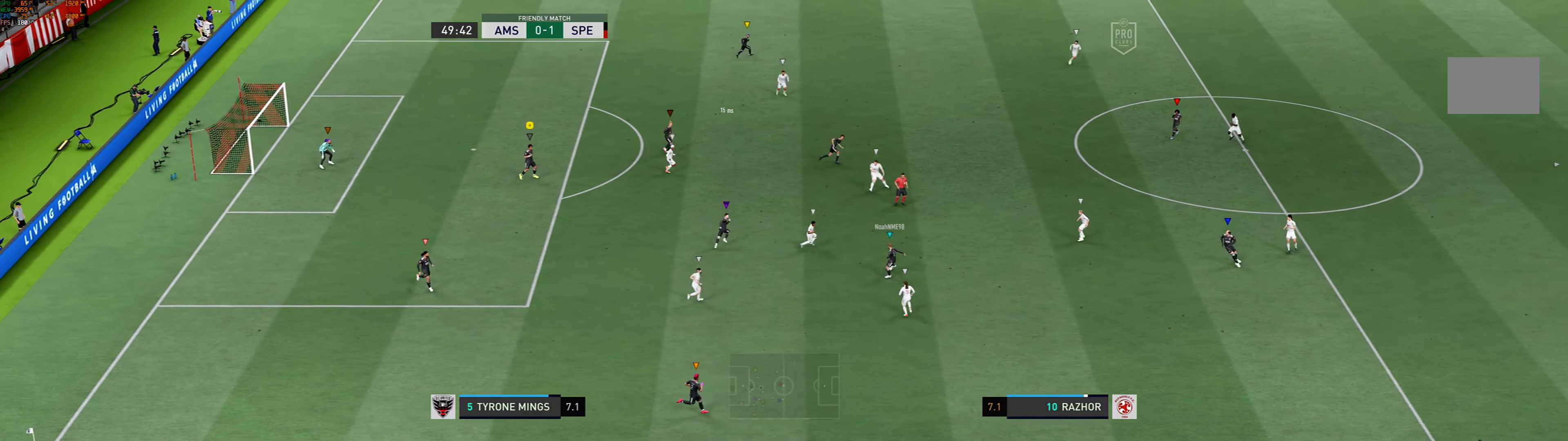
{"buttons": [], "left_stick": "right", "events": [[133, "L2", "up"]]}
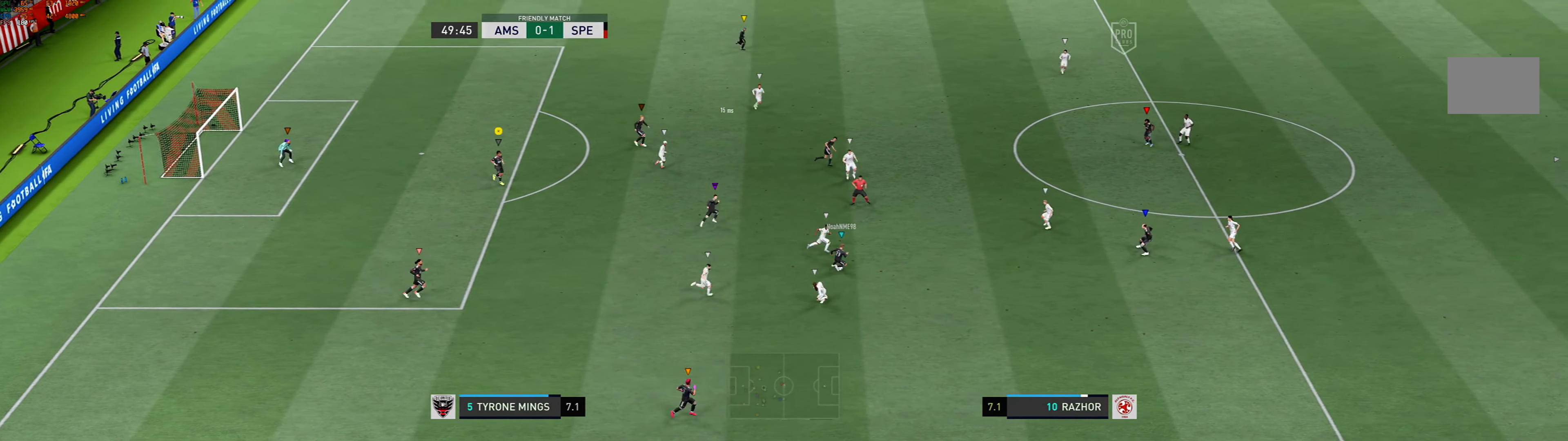
{"buttons": [], "left_stick": "right", "events": []}
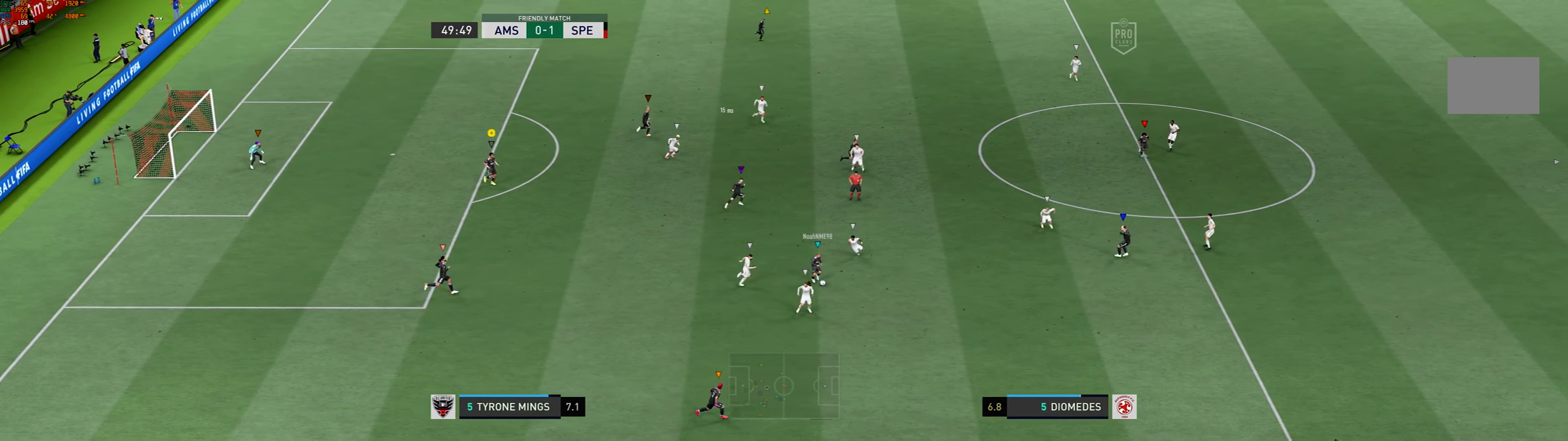
{"buttons": [], "left_stick": "center", "events": [[300, "left_stick", "center"]]}
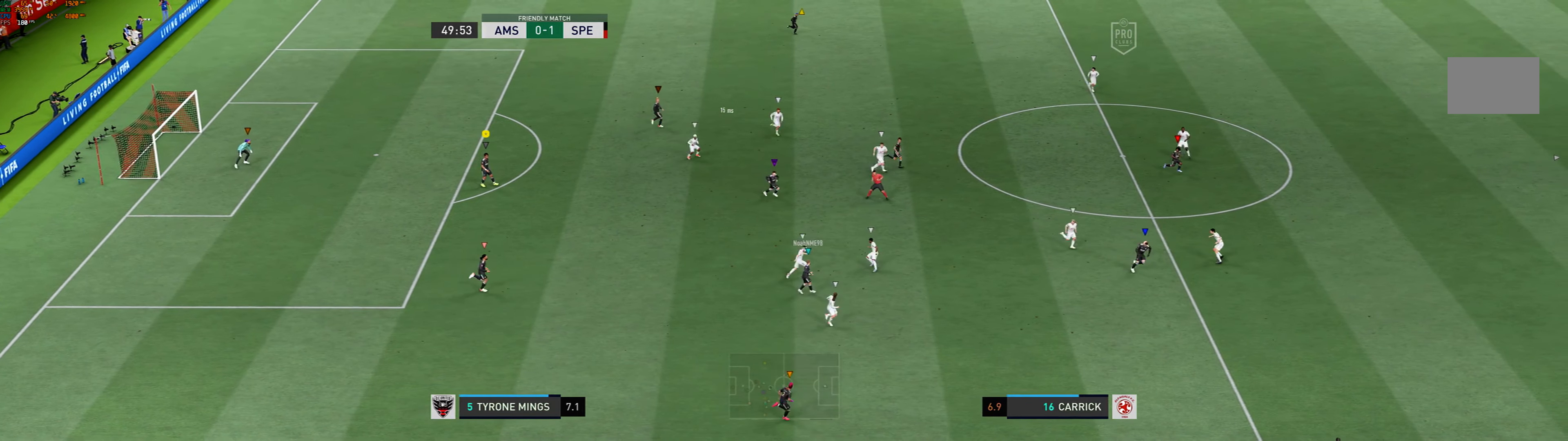
{"buttons": [], "left_stick": "center", "events": []}
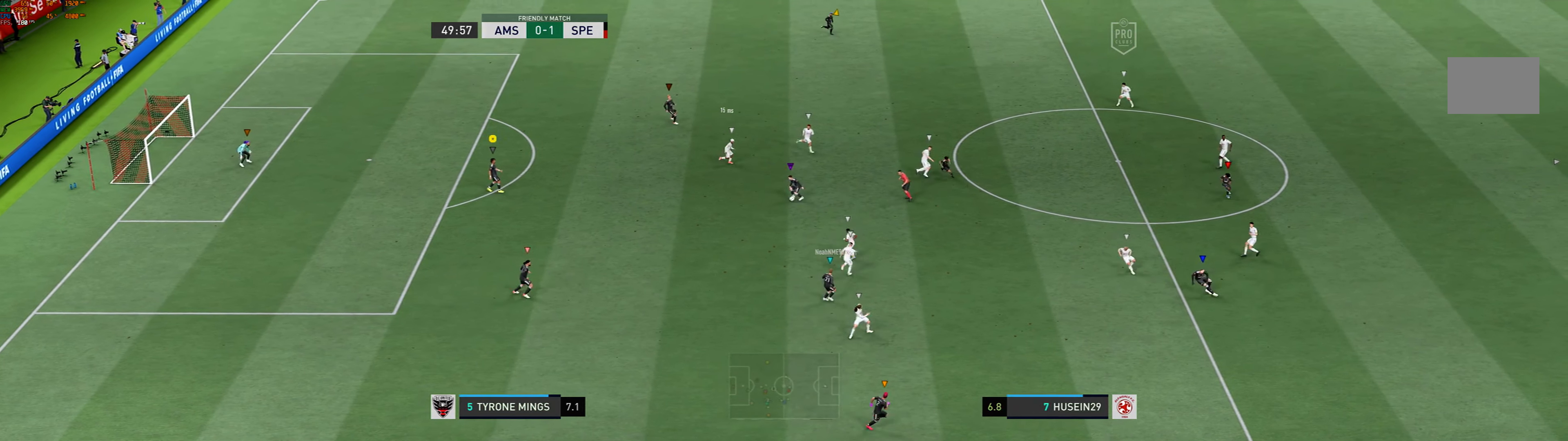
{"buttons": [], "left_stick": "right", "events": [[133, "left_stick", "right"]]}
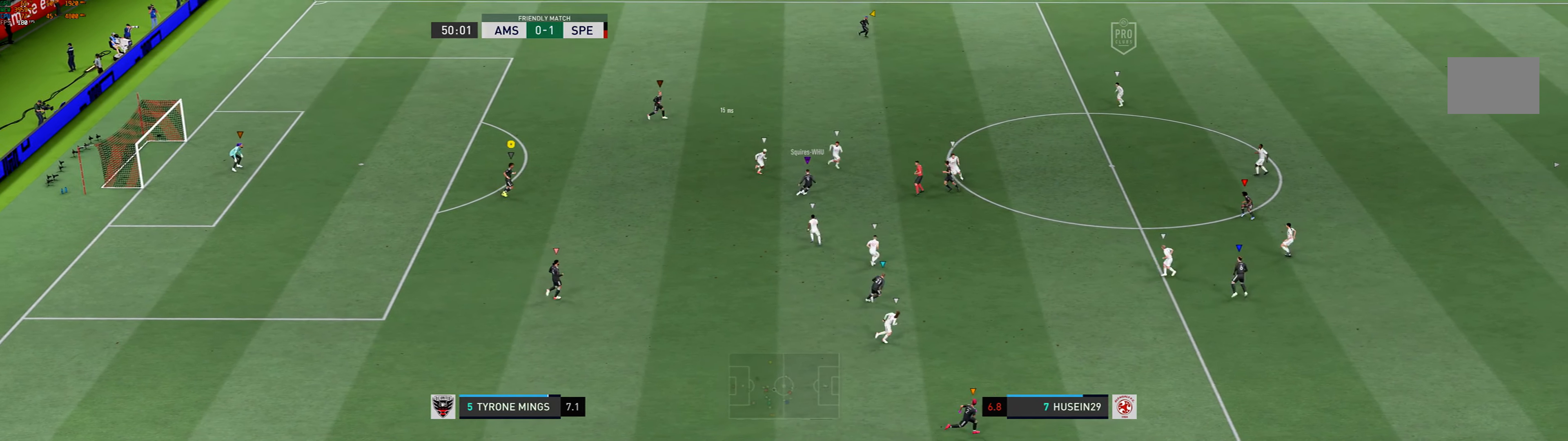
{"buttons": [], "left_stick": "right", "events": []}
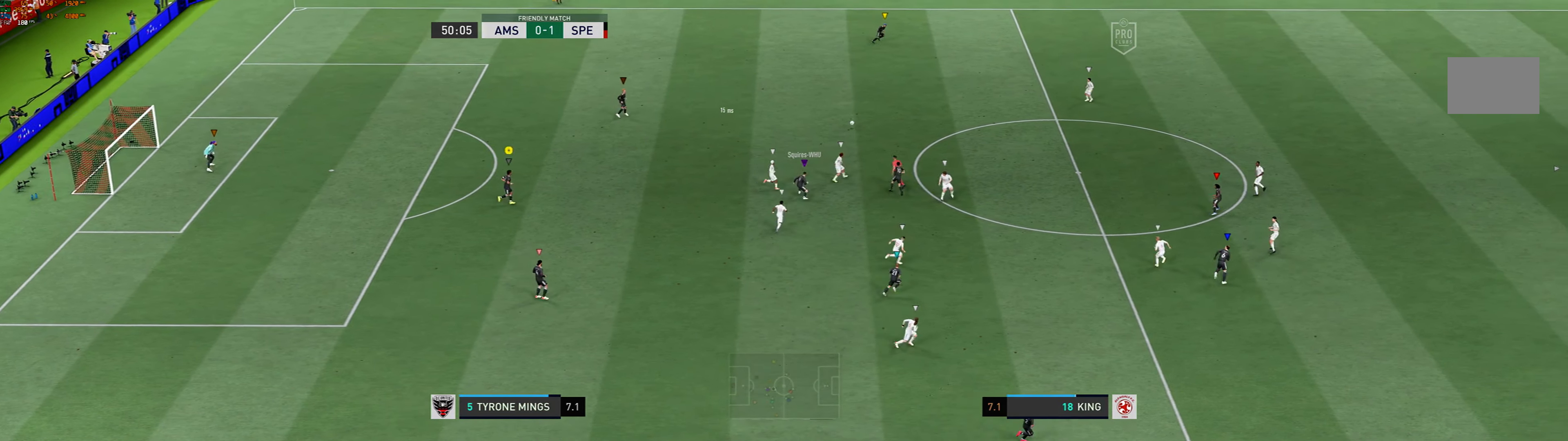
{"buttons": [], "left_stick": "right", "events": []}